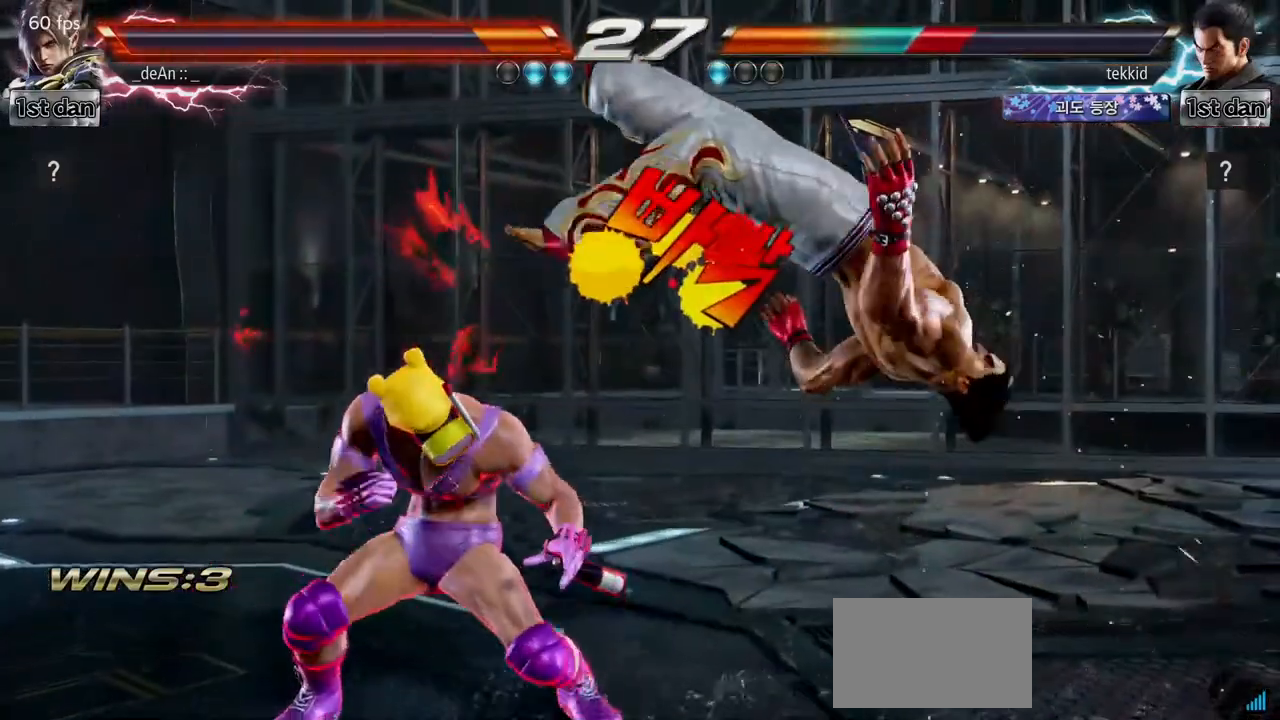
Gameplay with a controller (arcade stick); each line is a JSON object with the inputs held at the frame after it (dt_ms = milliseconds from this image to that frame). "events" lists button and stick changes between this image and that frame as [ms after this image, input, new state], when the widget could be followed in between. Not read: L3 R3.
{"dt_ms": 500, "buttons": ["TRIANGLE"], "left_stick": "center", "events": [[17, "CROSS", "down"], [200, "CROSS", "up"], [233, "TRIANGLE", "down"], [333, "TRIANGLE", "up"], [400, "TRIANGLE", "down"], [483, "left_stick", "center"]]}
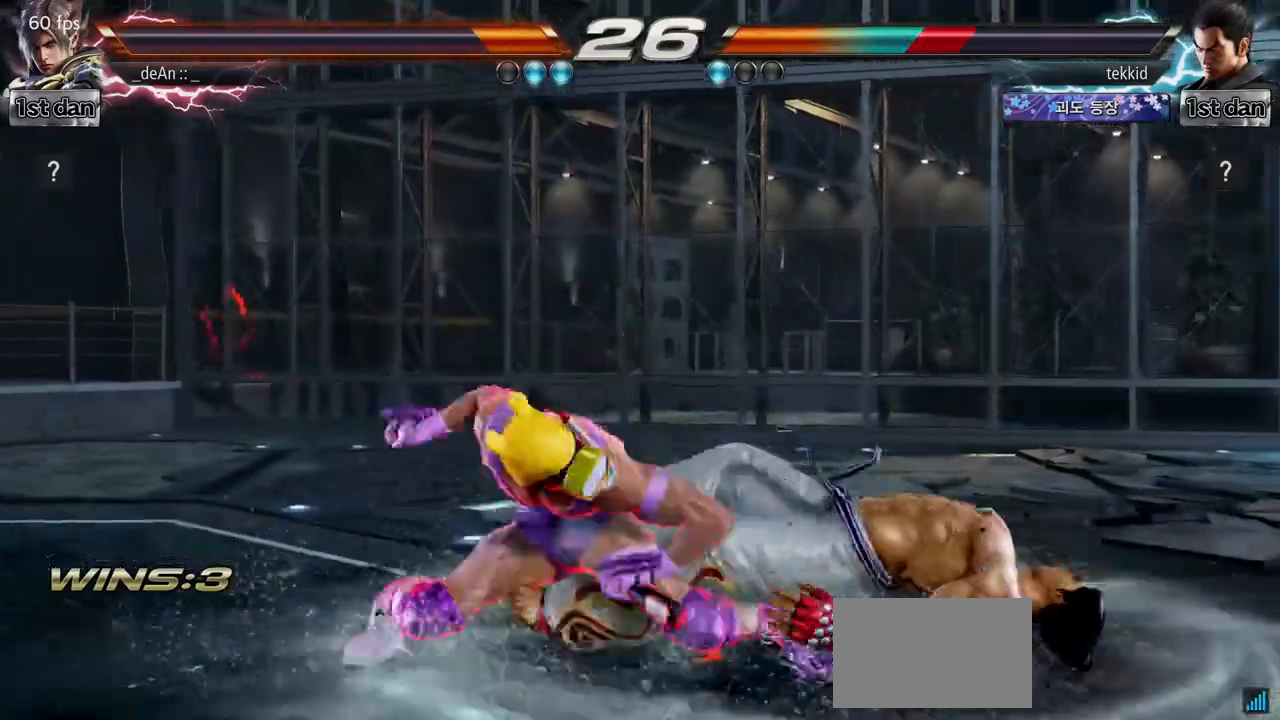
{"dt_ms": 1000, "buttons": [], "left_stick": "center"}
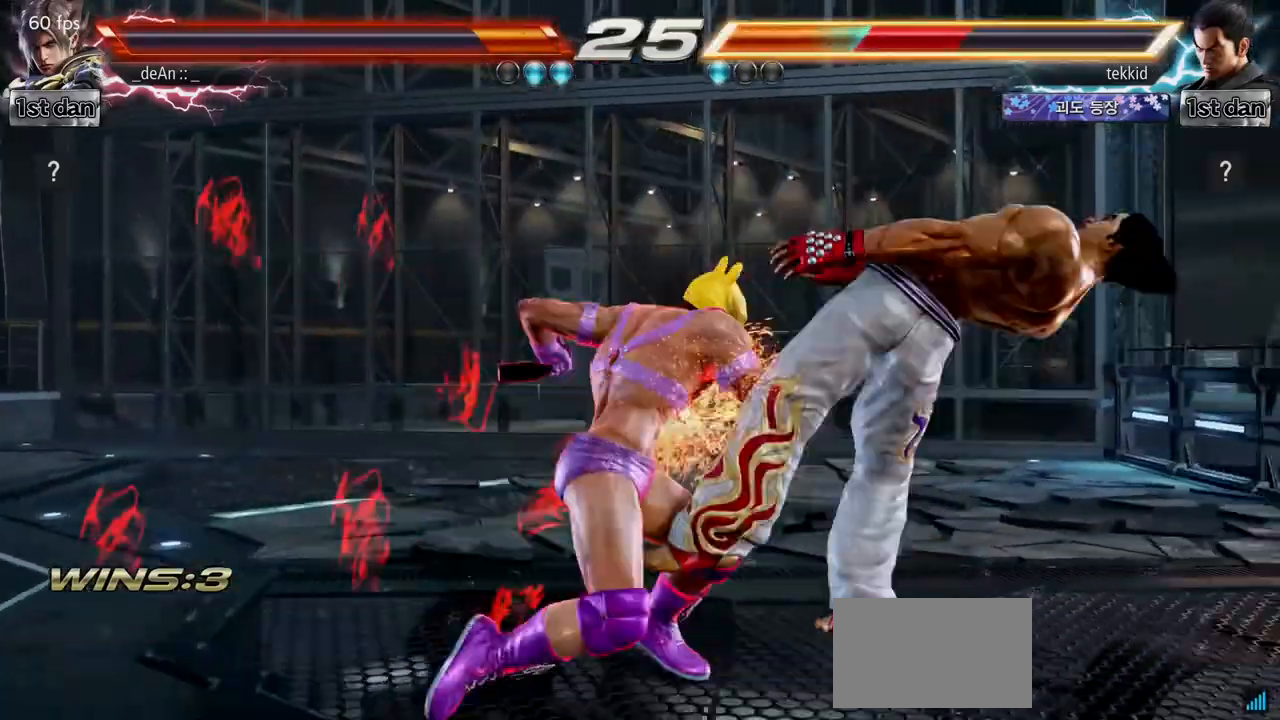
{"dt_ms": 500, "buttons": ["TRIANGLE"], "left_stick": "down-right"}
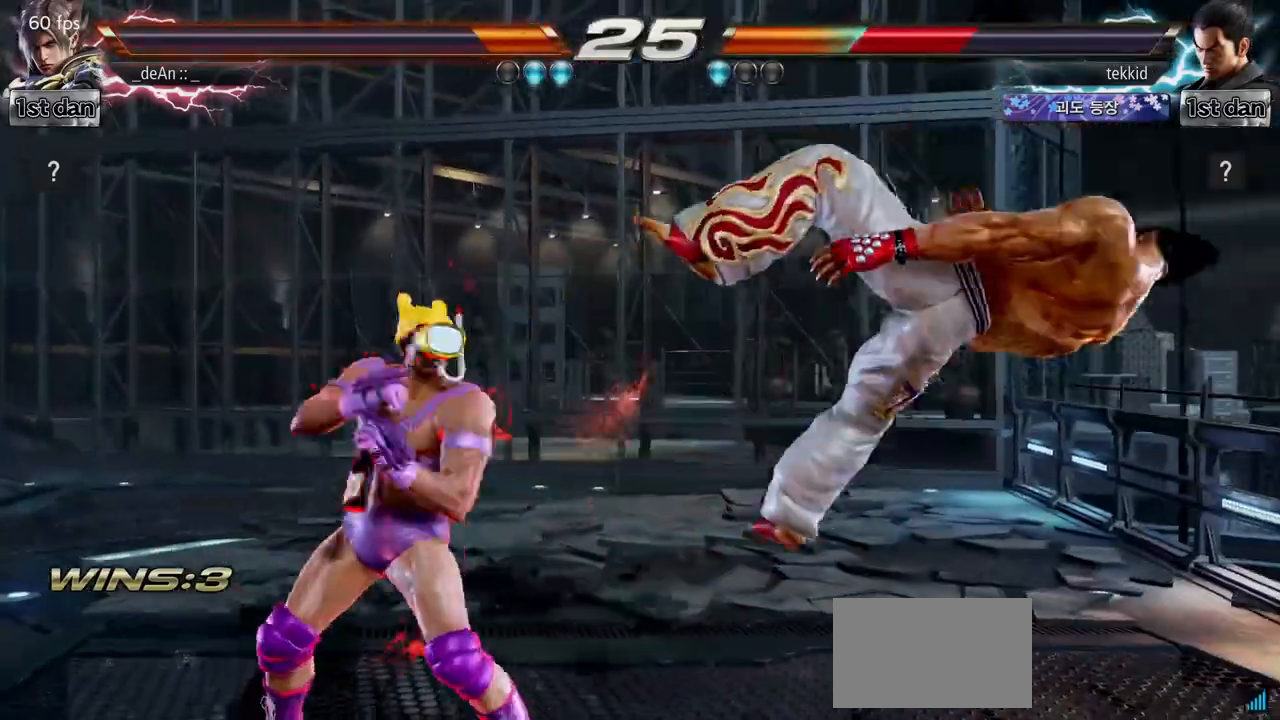
{"dt_ms": 500, "buttons": [], "left_stick": "center", "events": [[83, "SQUARE", "down"], [133, "TRIANGLE", "up"], [233, "SQUARE", "up"], [233, "left_stick", "center"], [333, "SQUARE", "down"], [483, "SQUARE", "up"]]}
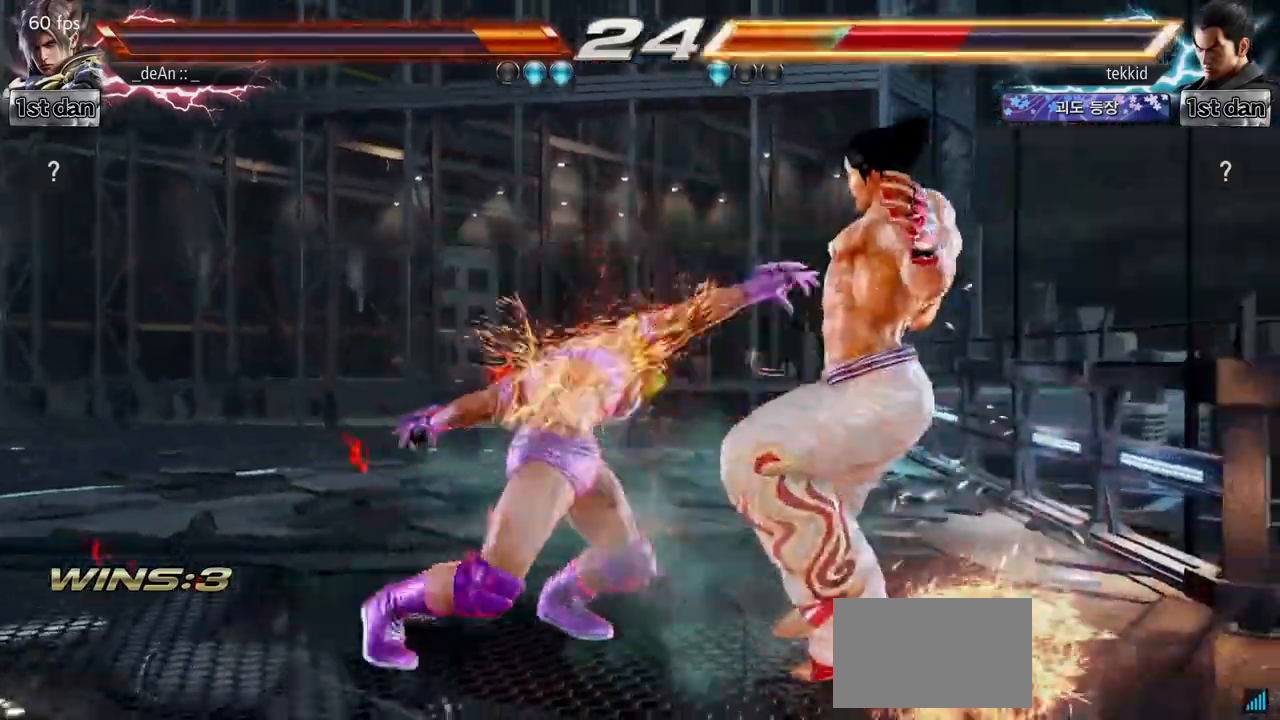
{"dt_ms": 500, "buttons": [], "left_stick": "center", "events": [[67, "SQUARE", "down"], [233, "SQUARE", "up"]]}
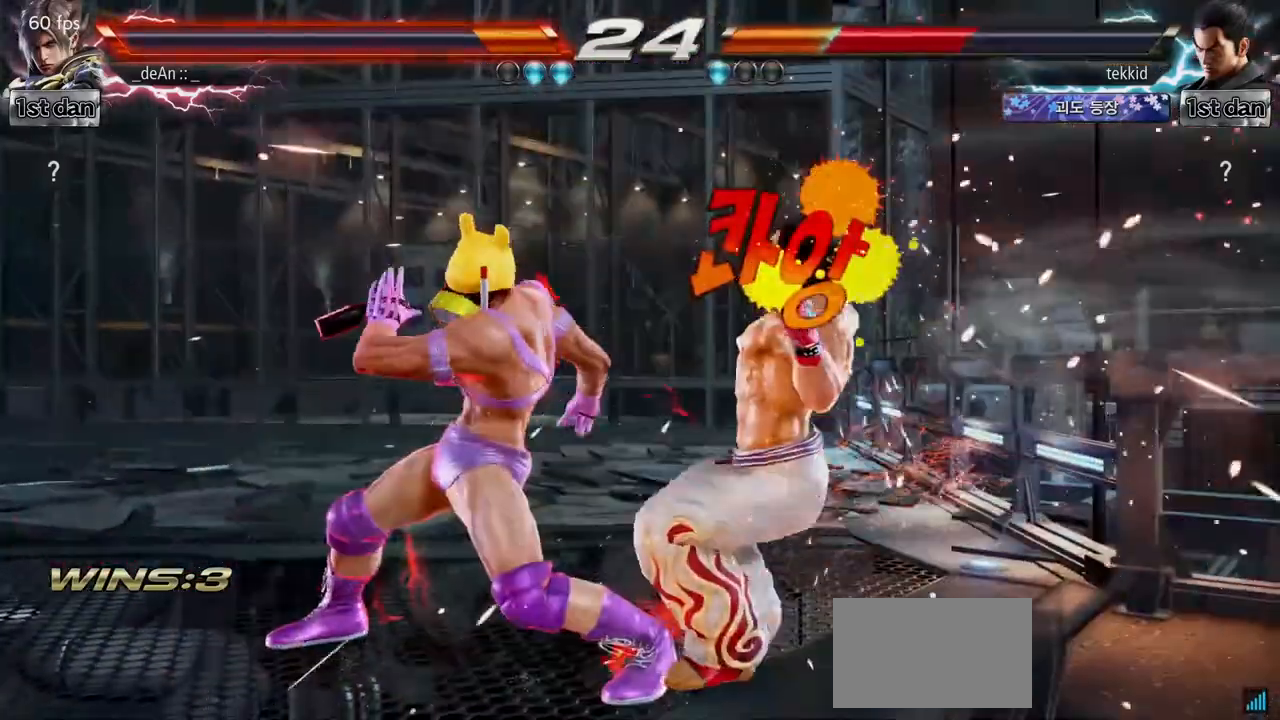
{"dt_ms": 500, "buttons": [], "left_stick": "center", "events": [[150, "left_stick", "right"], [250, "left_stick", "center"], [333, "left_stick", "right"], [450, "left_stick", "center"]]}
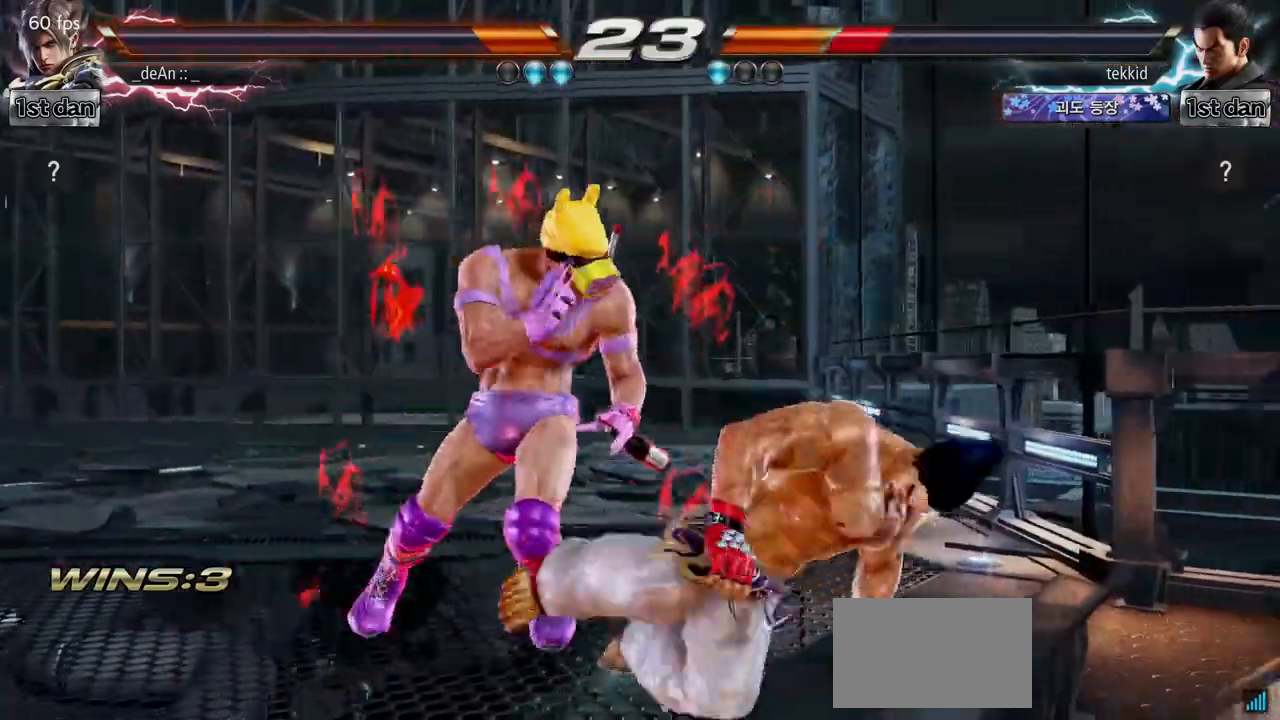
{"dt_ms": 500, "buttons": [], "left_stick": "center", "events": [[100, "left_stick", "down-left"], [133, "CROSS", "down"], [300, "CROSS", "up"], [333, "left_stick", "center"]]}
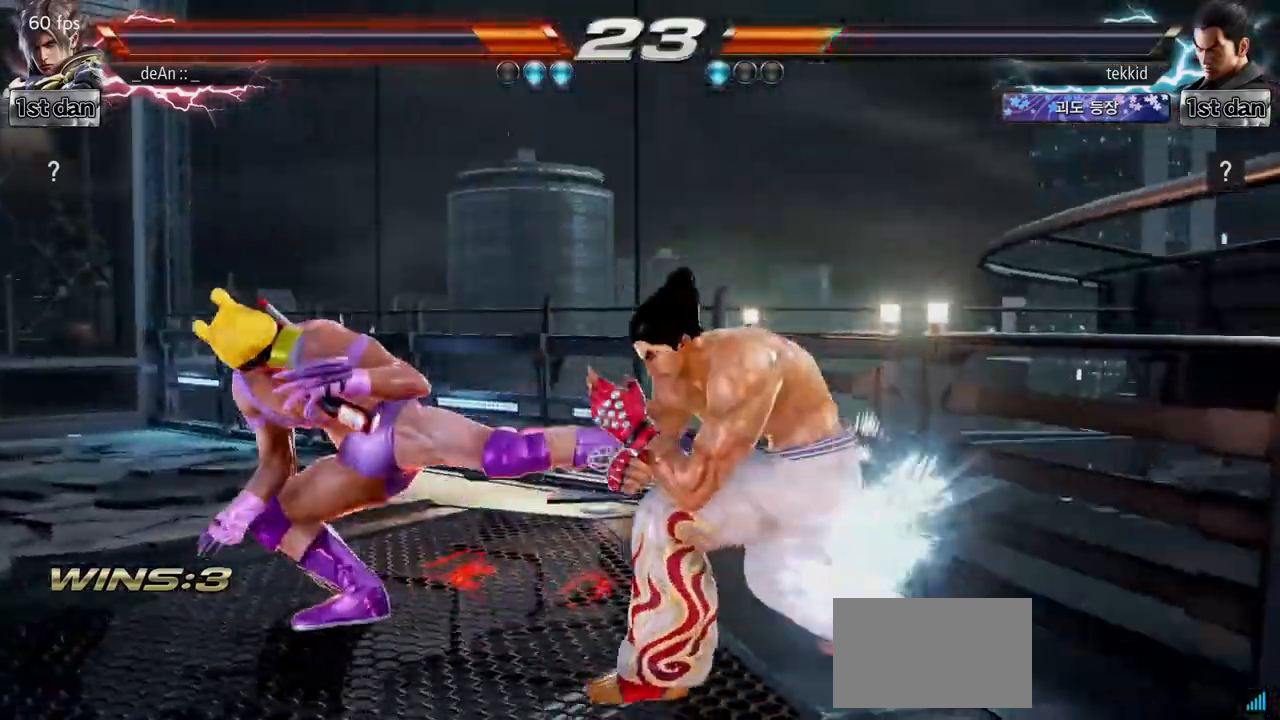
{"dt_ms": 500, "buttons": [], "left_stick": "center", "events": [[350, "CIRCLE", "down"], [383, "CIRCLE", "up"]]}
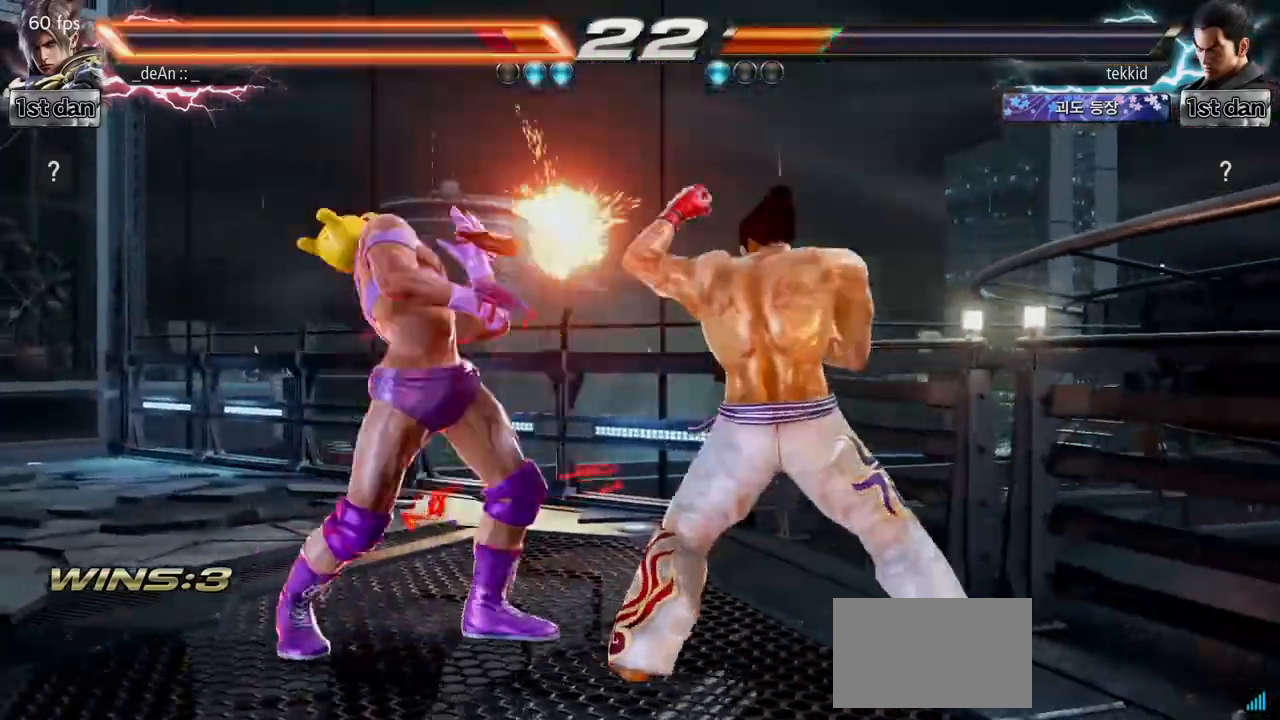
{"dt_ms": 500, "buttons": [], "left_stick": "left", "events": [[17, "left_stick", "left"]]}
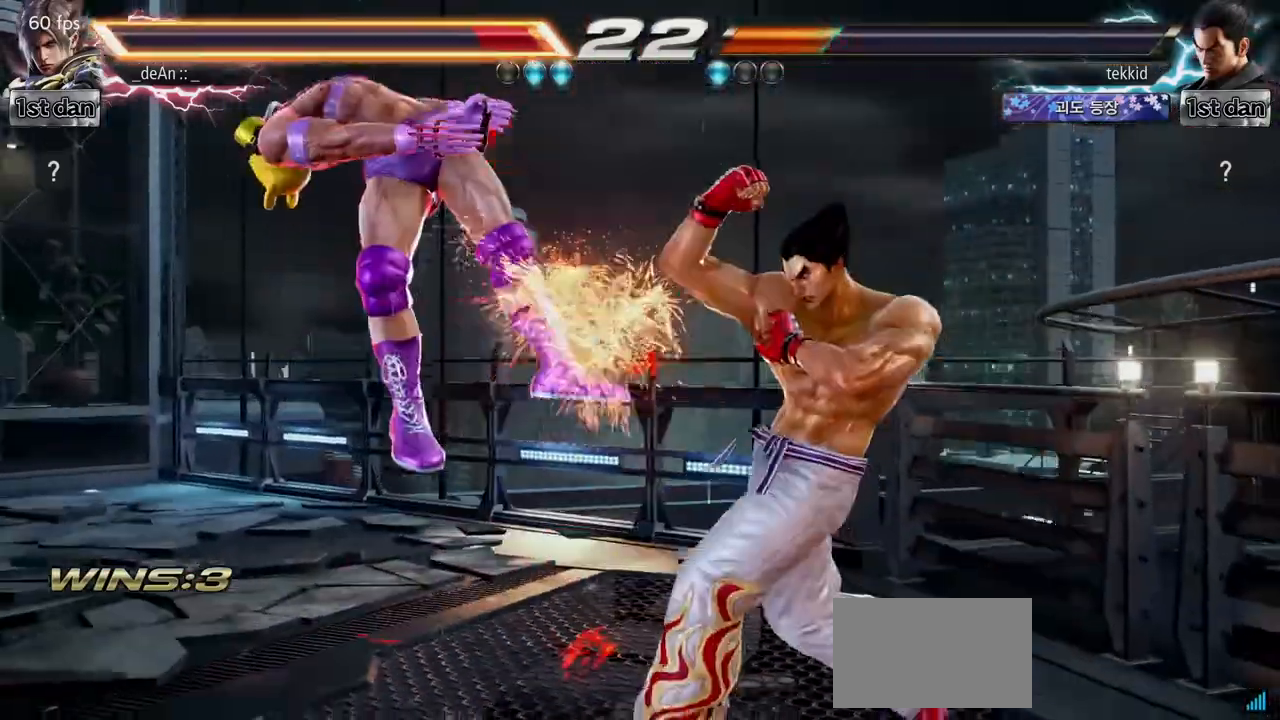
{"dt_ms": 500, "buttons": [], "left_stick": "left", "events": [[50, "SQUARE", "down"], [50, "TRIANGLE", "down"], [100, "TRIANGLE", "up"], [117, "CROSS", "down"], [117, "SQUARE", "up"], [133, "CROSS", "up"]]}
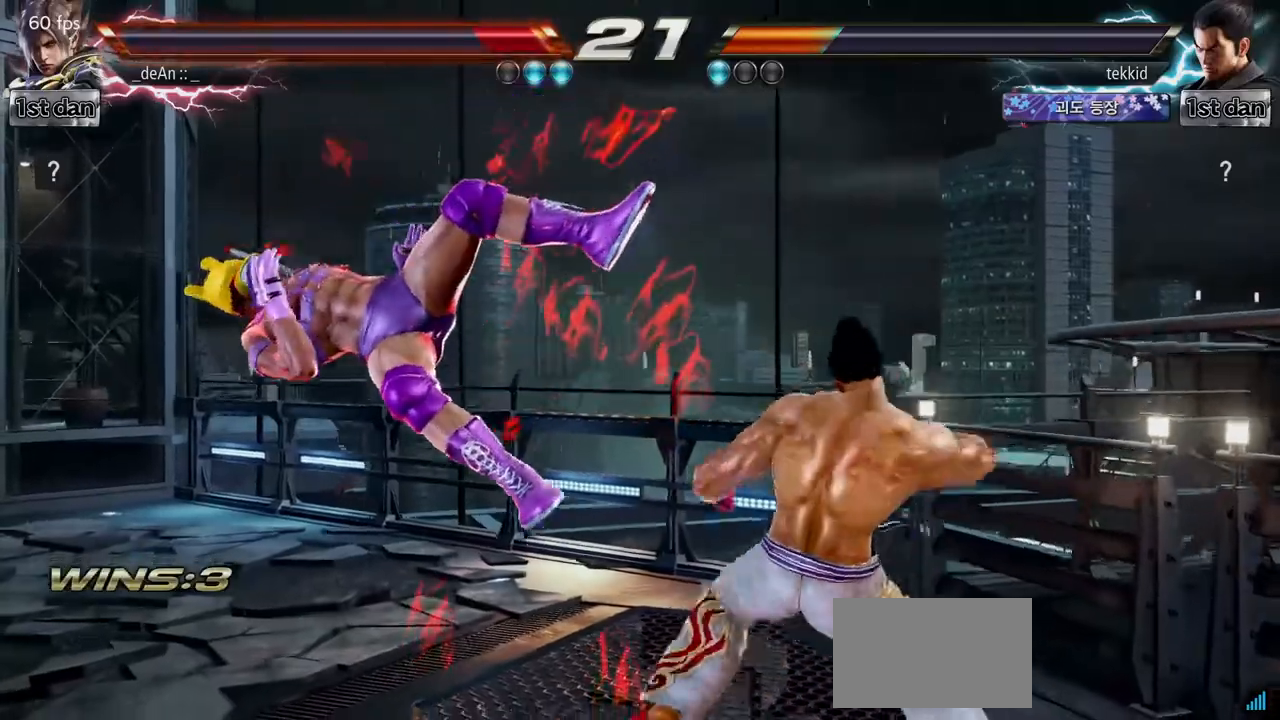
{"dt_ms": 500, "buttons": [], "left_stick": "left", "events": []}
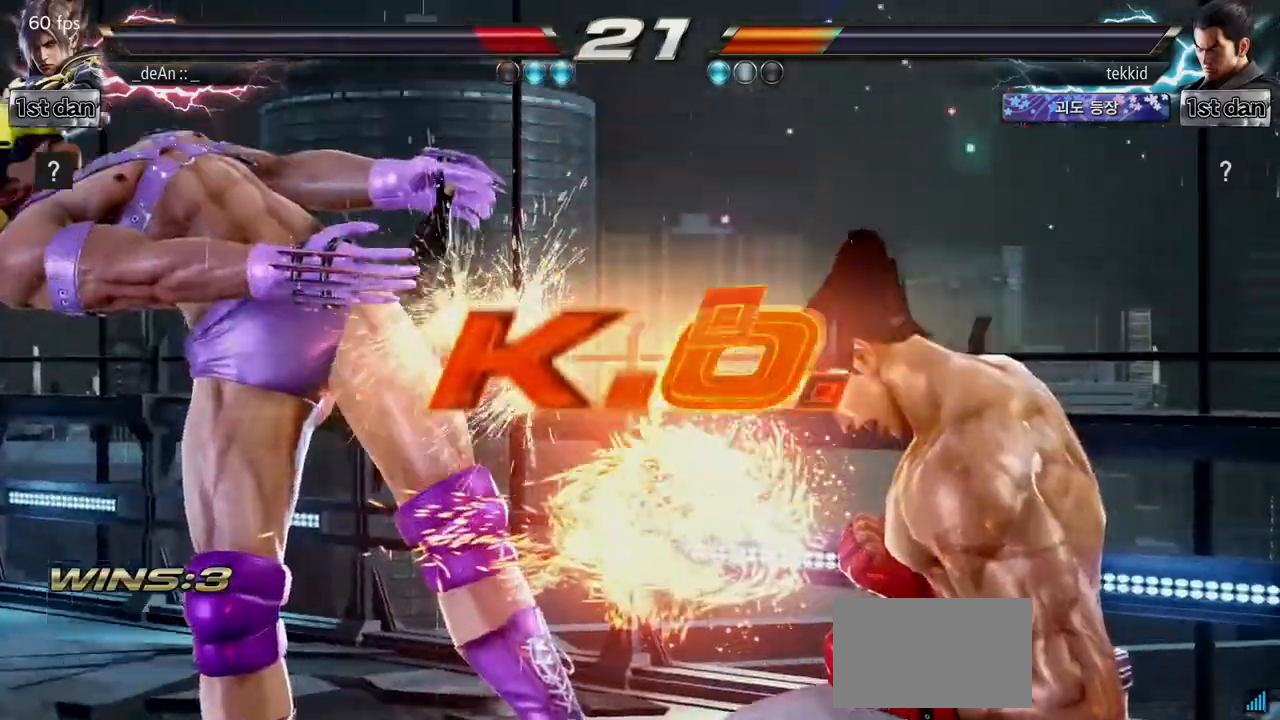
{"dt_ms": 500, "buttons": [], "left_stick": "center", "events": [[300, "left_stick", "center"]]}
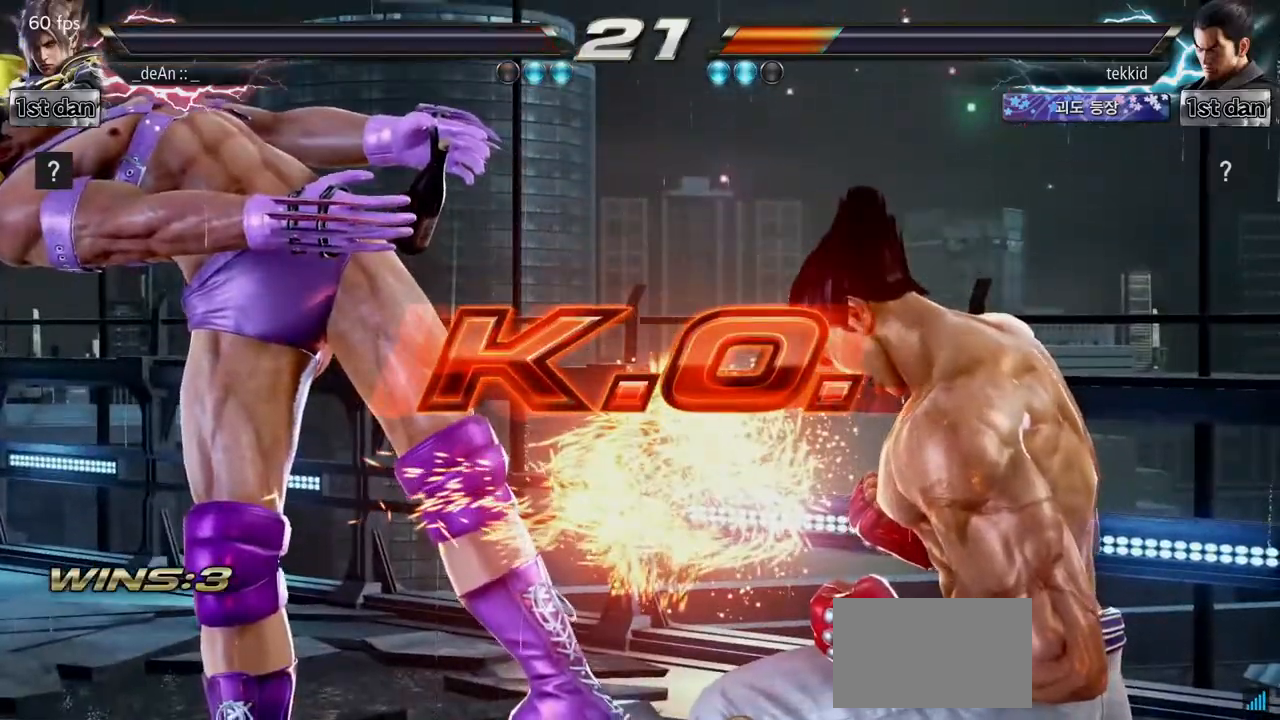
{"dt_ms": 500, "buttons": [], "left_stick": "center", "events": []}
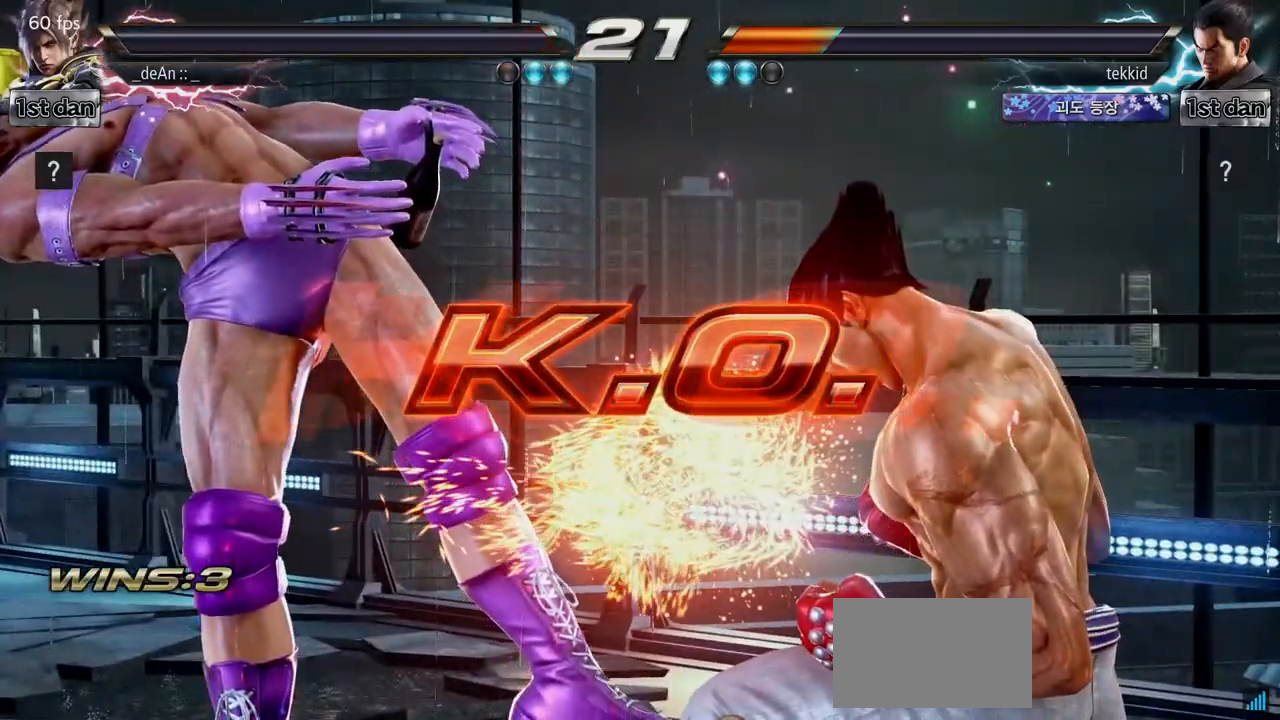
{"dt_ms": 500, "buttons": [], "left_stick": "center", "events": []}
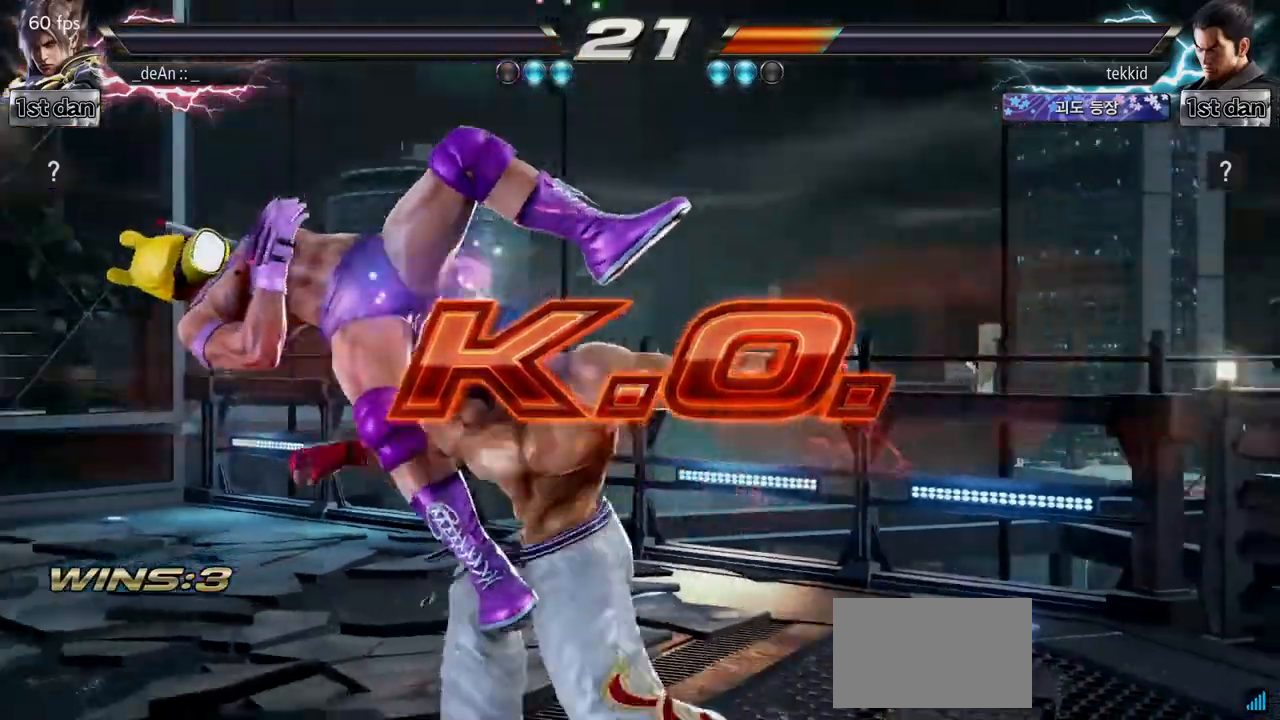
{"dt_ms": 500, "buttons": [], "left_stick": "center", "events": []}
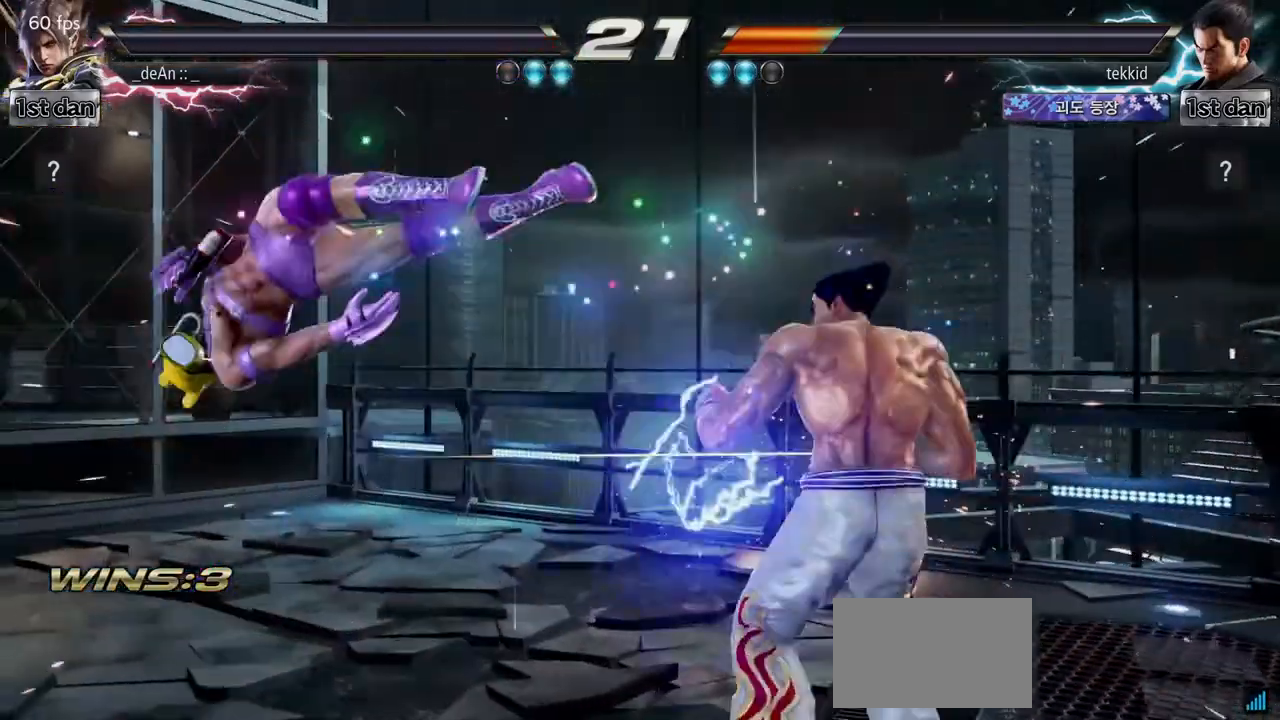
{"dt_ms": 500, "buttons": [], "left_stick": "center", "events": []}